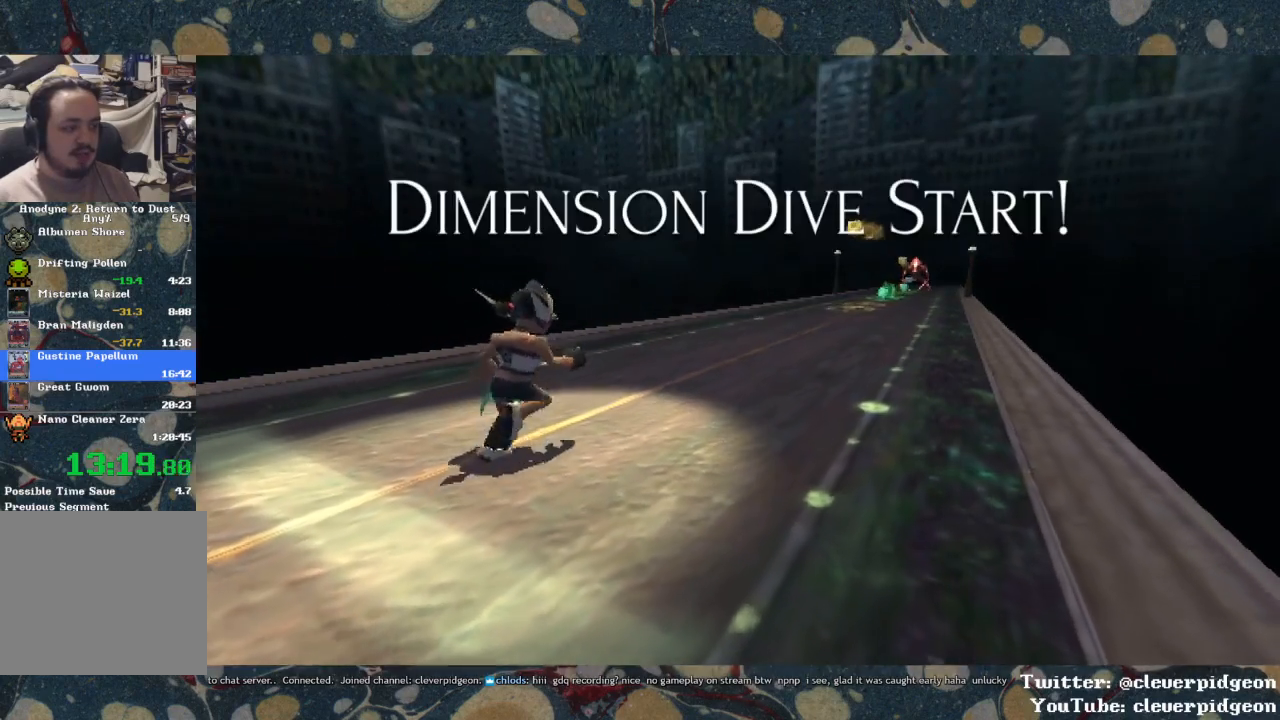
Gameplay with a controller (PlayStation layout); each line is a JSON object with the inputs held at the frame after it. "events" lists button and stick changes between this image and that frame as [ms after this image, input, new state], when the widget could be followed in between. Not read: START.
{"buttons": ["DPAD_UP"], "left_stick": "center", "right_stick": "center", "events": [[117, "DPAD_UP", "down"]]}
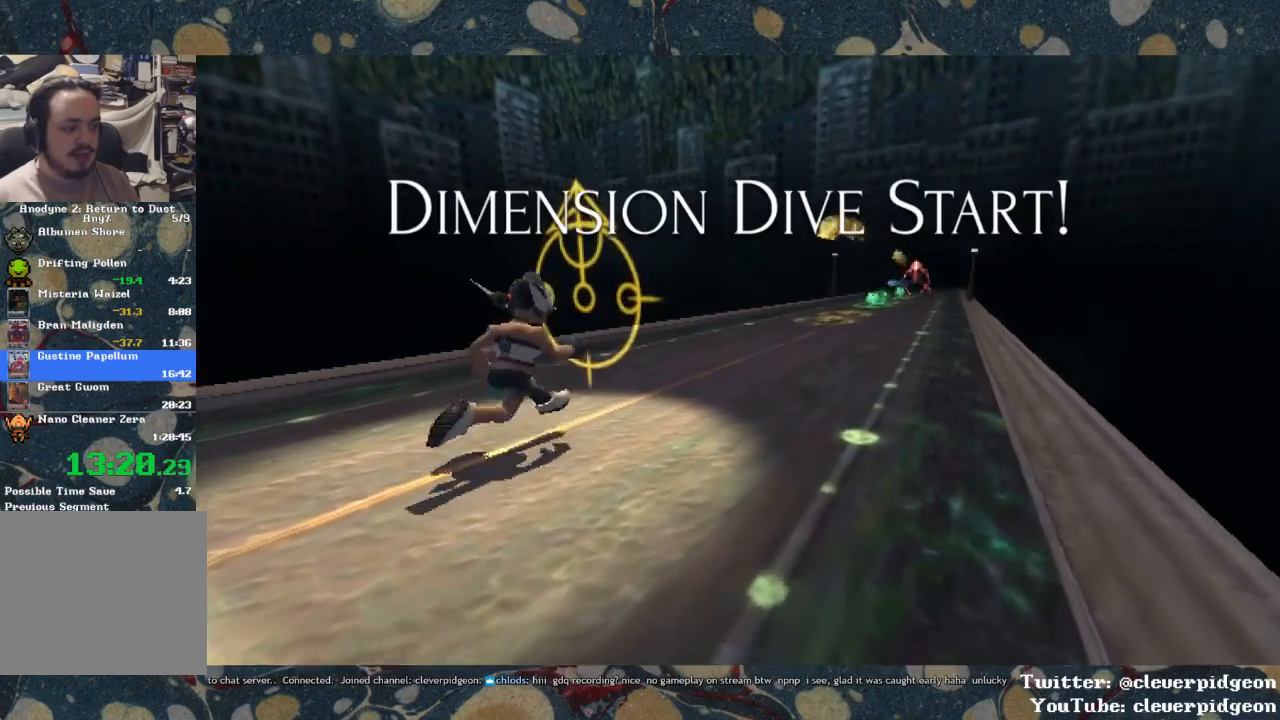
{"buttons": ["DPAD_UP"], "left_stick": "center", "right_stick": "center", "events": []}
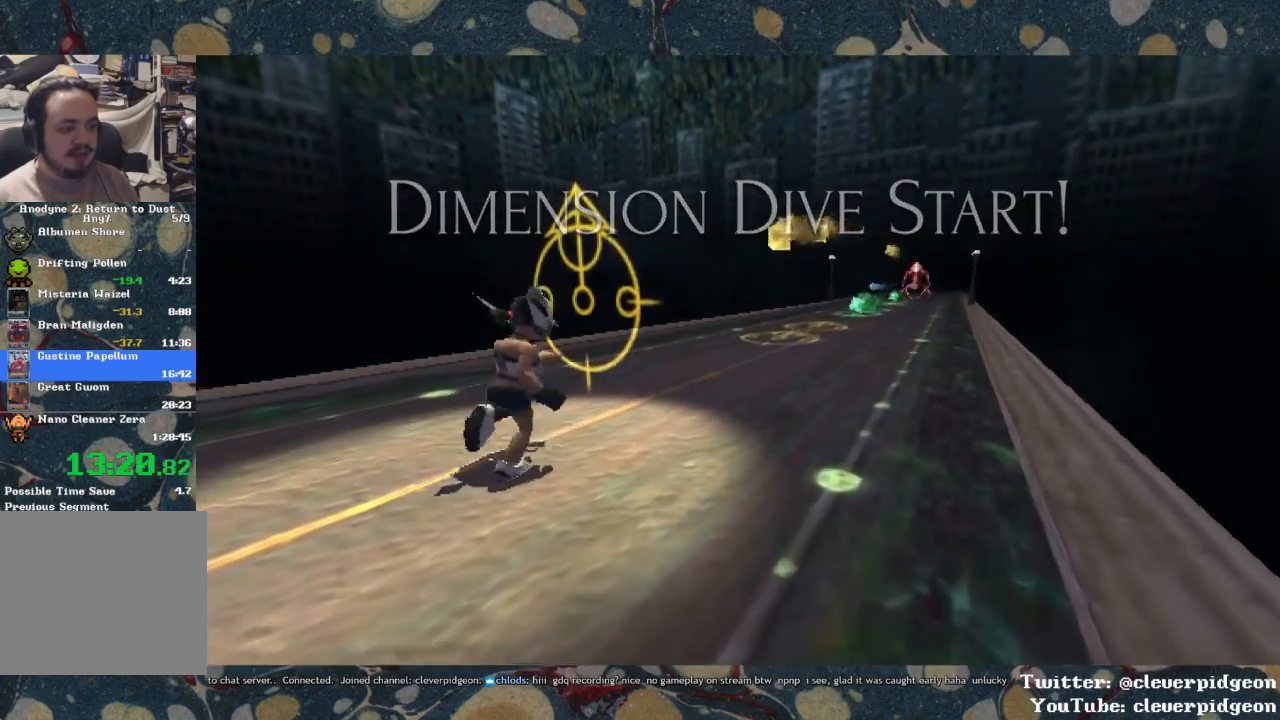
{"buttons": ["DPAD_UP"], "left_stick": "center", "right_stick": "center", "events": []}
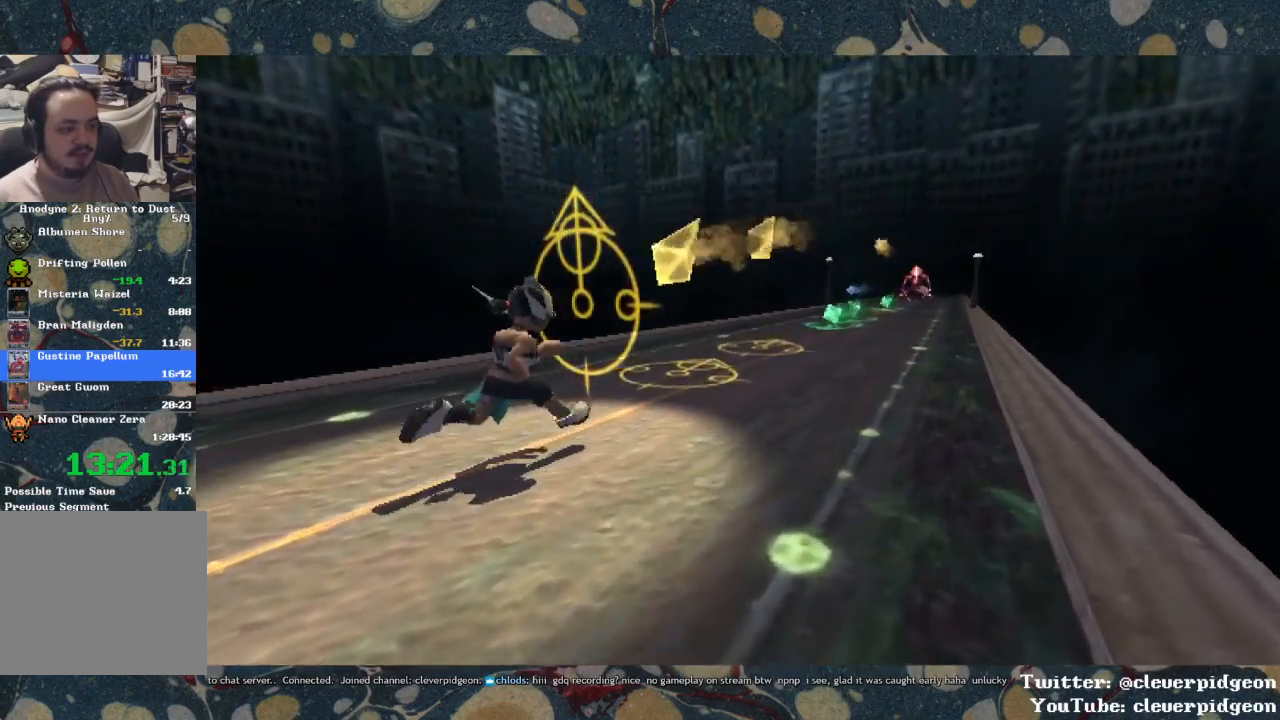
{"buttons": ["DPAD_UP"], "left_stick": "center", "right_stick": "center", "events": []}
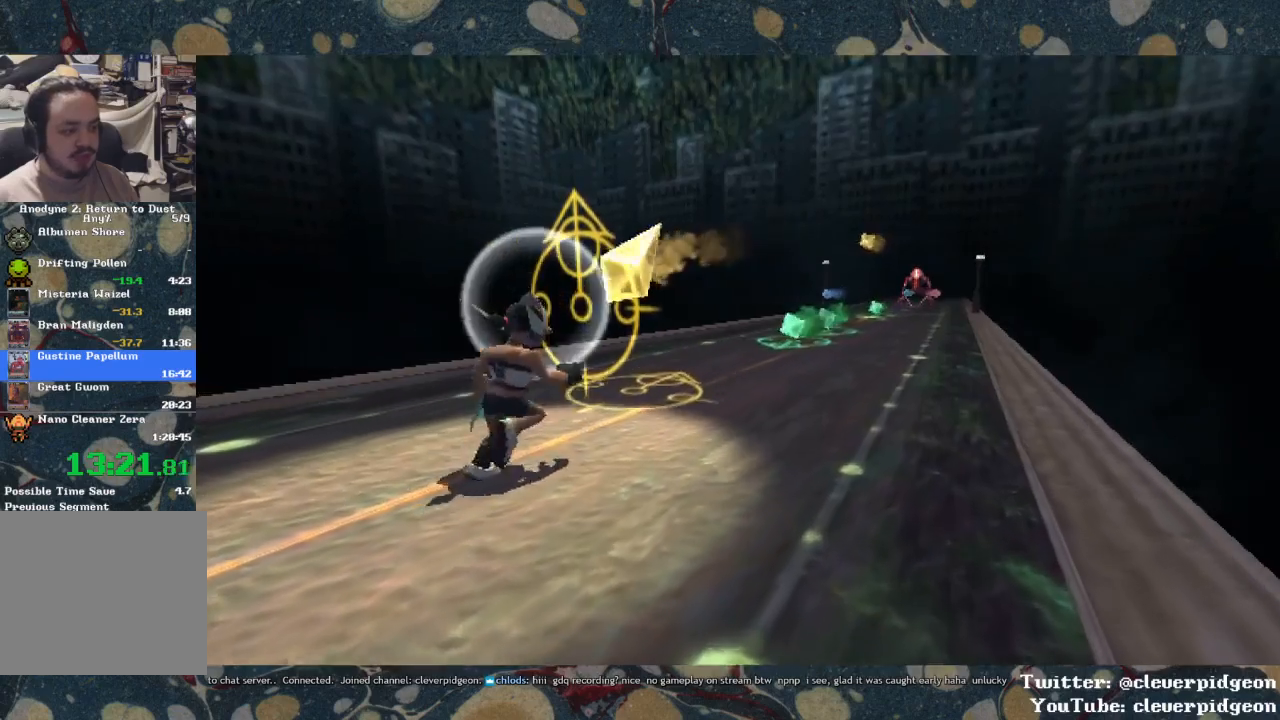
{"buttons": ["DPAD_UP"], "left_stick": "center", "right_stick": "center", "events": []}
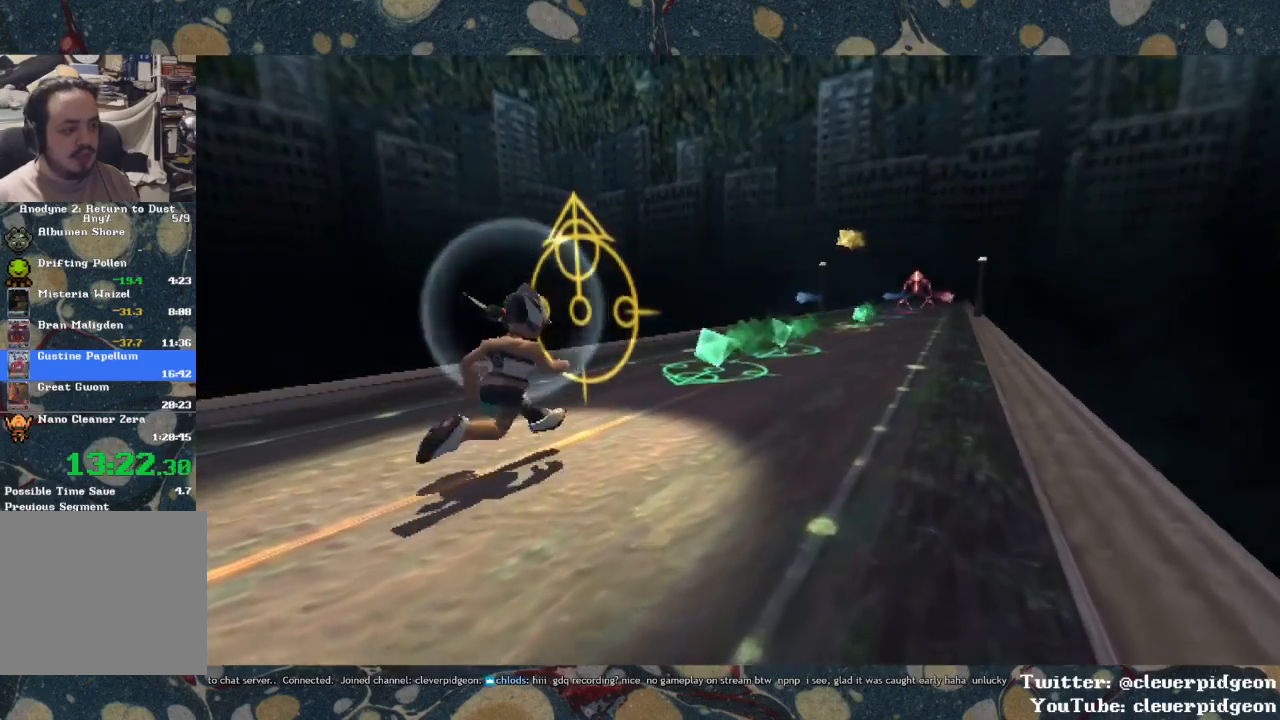
{"buttons": ["DPAD_DOWN"], "left_stick": "center", "right_stick": "center", "events": [[17, "DPAD_UP", "up"], [183, "DPAD_DOWN", "down"]]}
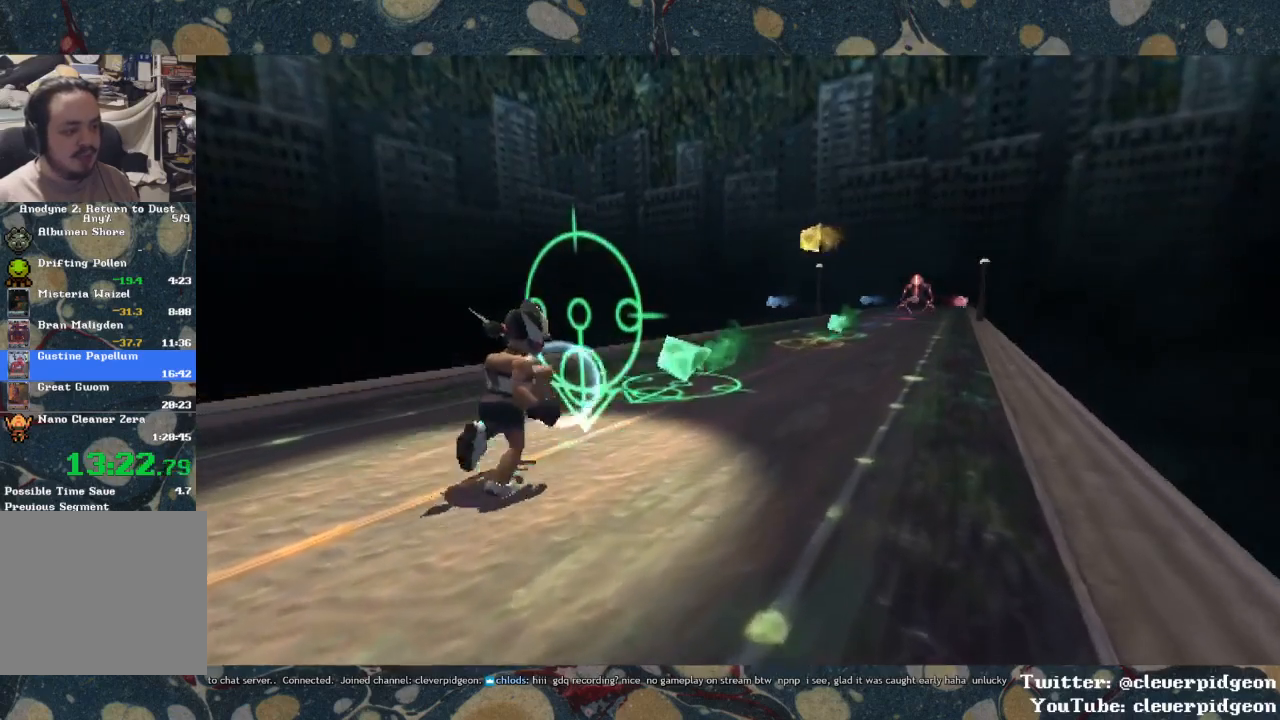
{"buttons": ["DPAD_DOWN"], "left_stick": "center", "right_stick": "center", "events": []}
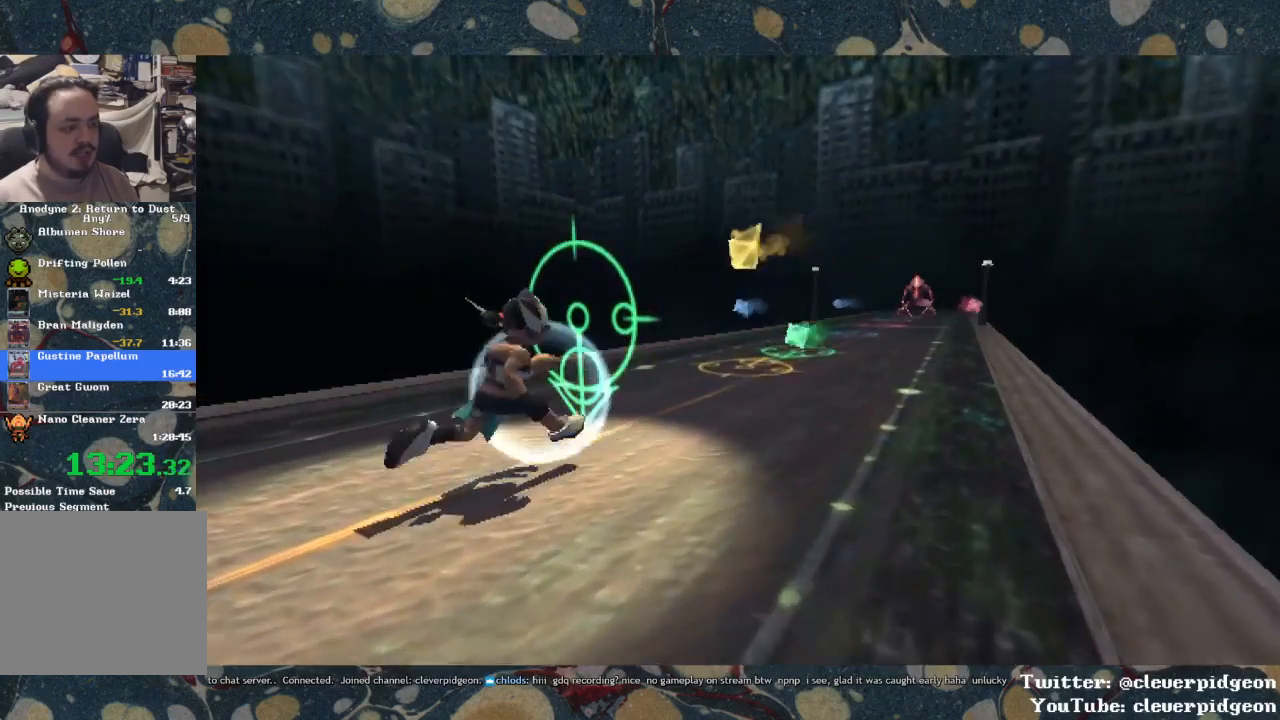
{"buttons": ["DPAD_UP"], "left_stick": "center", "right_stick": "center", "events": [[117, "DPAD_DOWN", "up"], [317, "DPAD_UP", "down"]]}
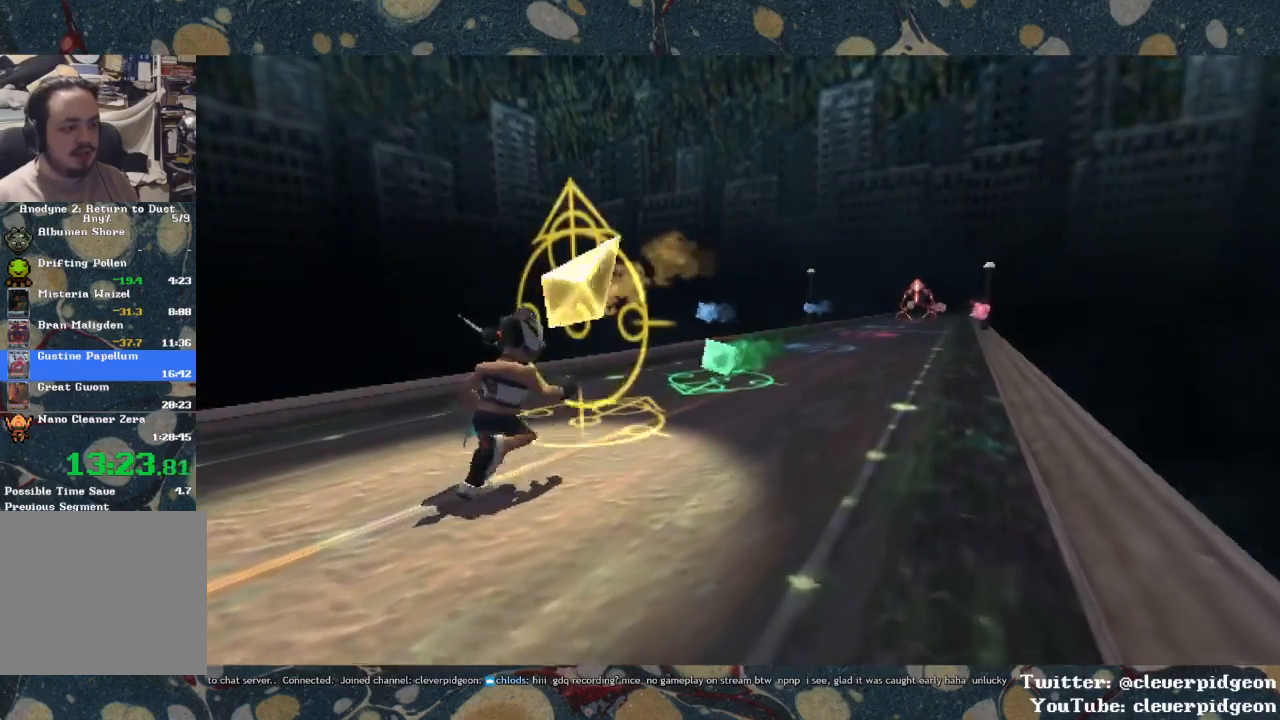
{"buttons": ["DPAD_DOWN"], "left_stick": "center", "right_stick": "center", "events": [[317, "DPAD_UP", "up"], [400, "DPAD_DOWN", "down"]]}
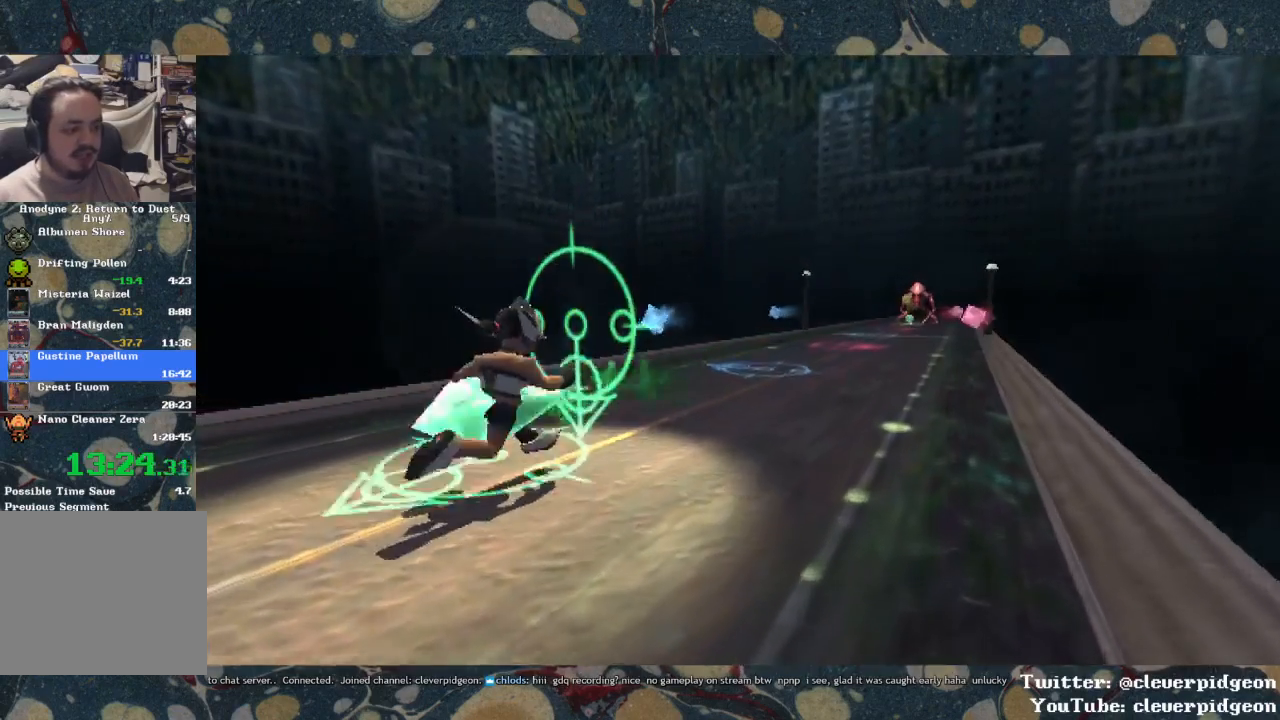
{"buttons": ["DPAD_LEFT"], "left_stick": "center", "right_stick": "center", "events": [[267, "DPAD_DOWN", "up"], [417, "DPAD_LEFT", "down"]]}
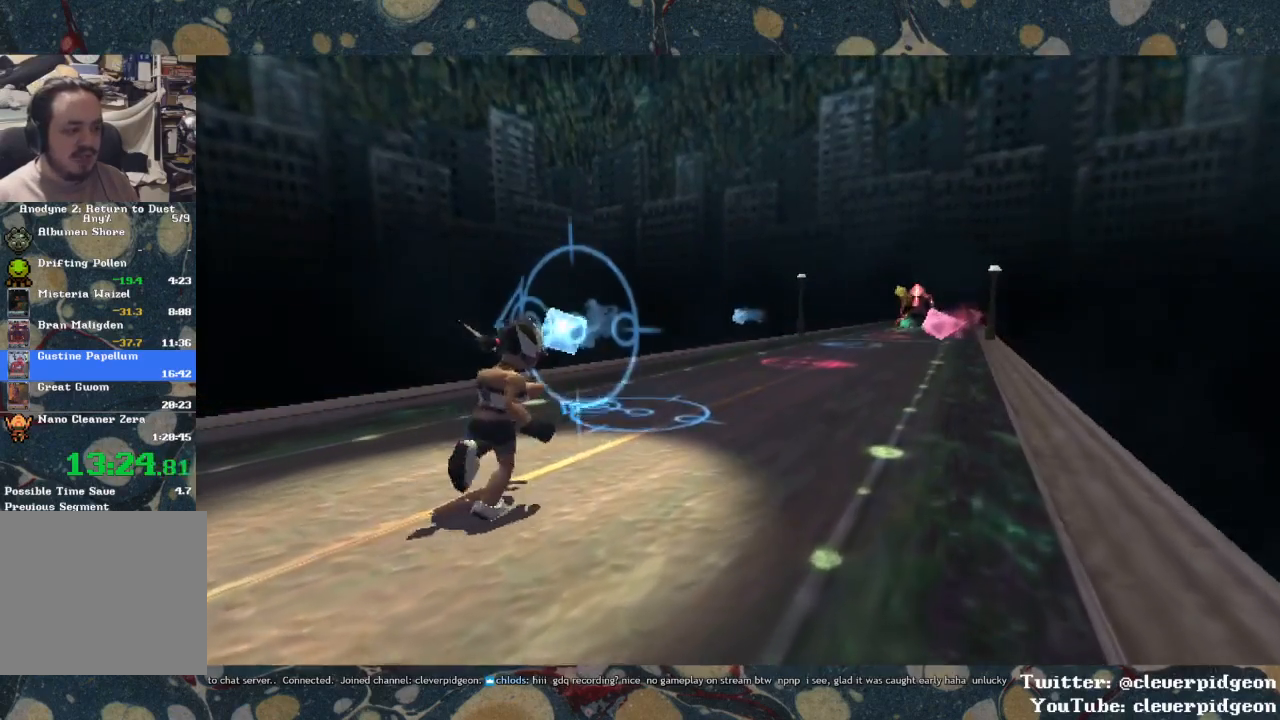
{"buttons": ["DPAD_LEFT"], "left_stick": "center", "right_stick": "center", "events": []}
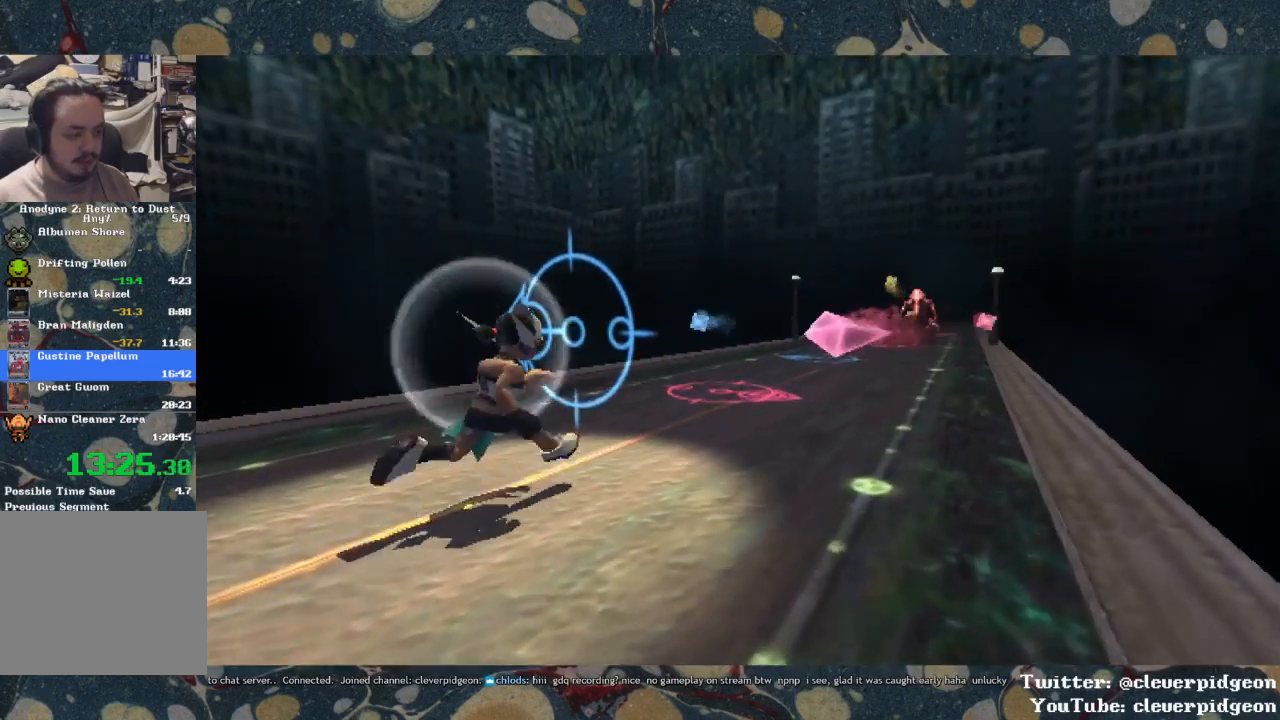
{"buttons": ["DPAD_RIGHT"], "left_stick": "center", "right_stick": "center", "events": [[67, "DPAD_LEFT", "up"], [250, "DPAD_RIGHT", "down"]]}
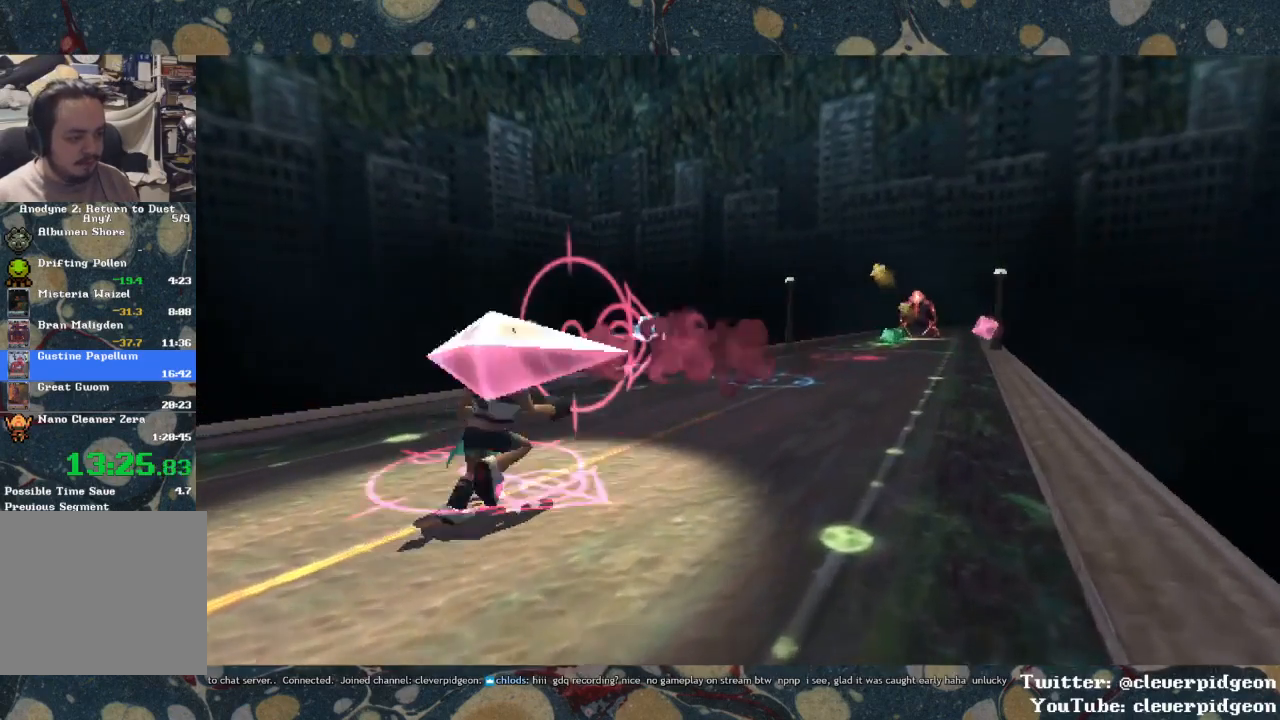
{"buttons": ["DPAD_LEFT"], "left_stick": "center", "right_stick": "center", "events": [[300, "DPAD_RIGHT", "up"], [483, "DPAD_LEFT", "down"]]}
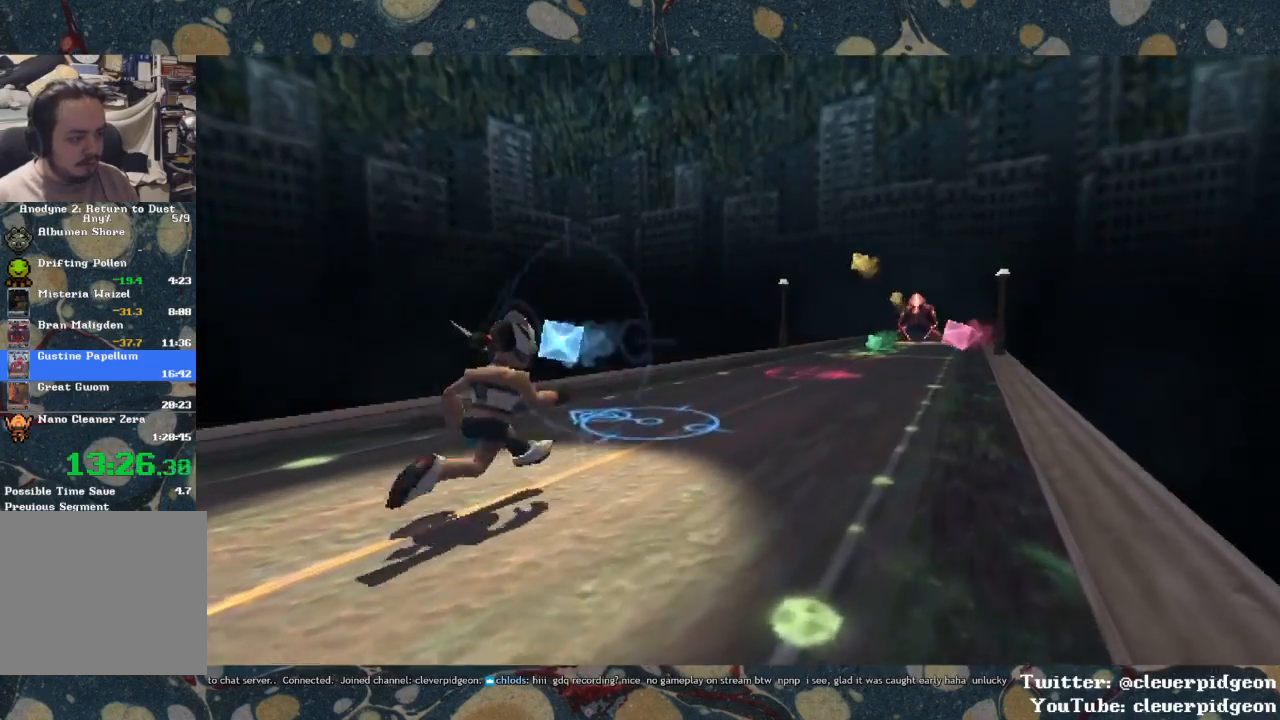
{"buttons": ["DPAD_LEFT"], "left_stick": "center", "right_stick": "center", "events": []}
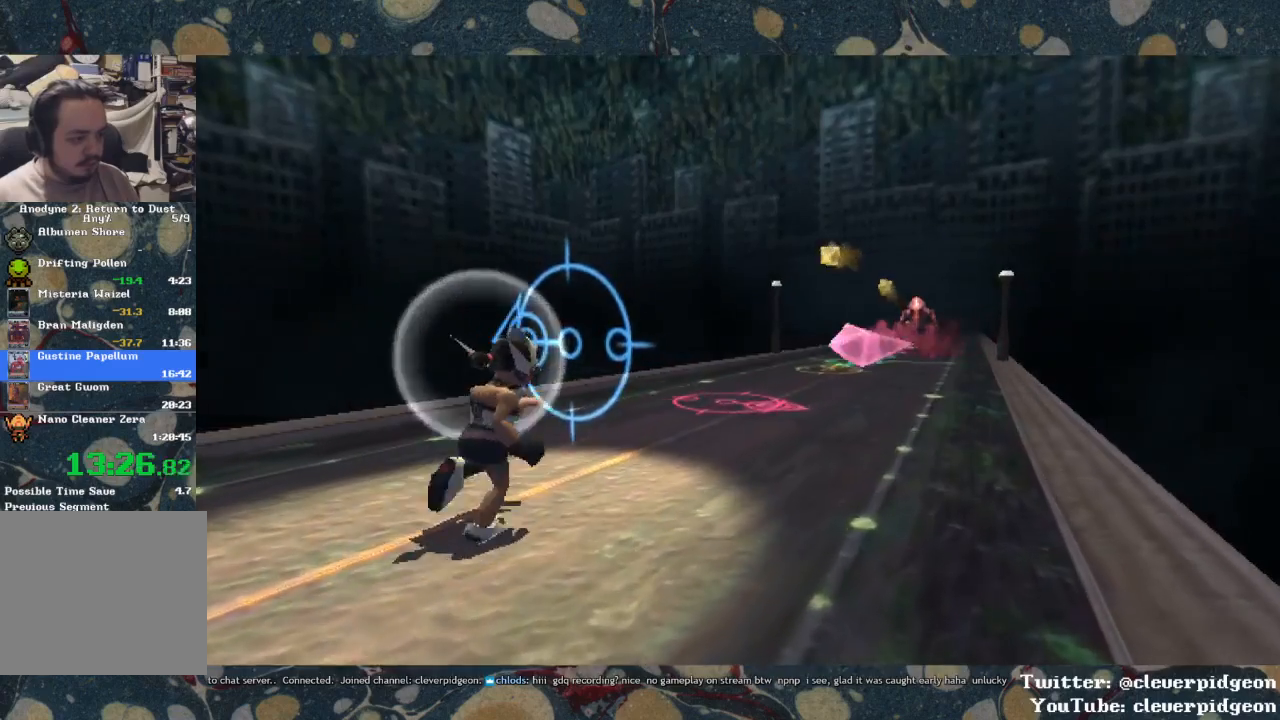
{"buttons": ["DPAD_RIGHT"], "left_stick": "center", "right_stick": "center", "events": [[50, "DPAD_LEFT", "up"], [200, "DPAD_RIGHT", "down"]]}
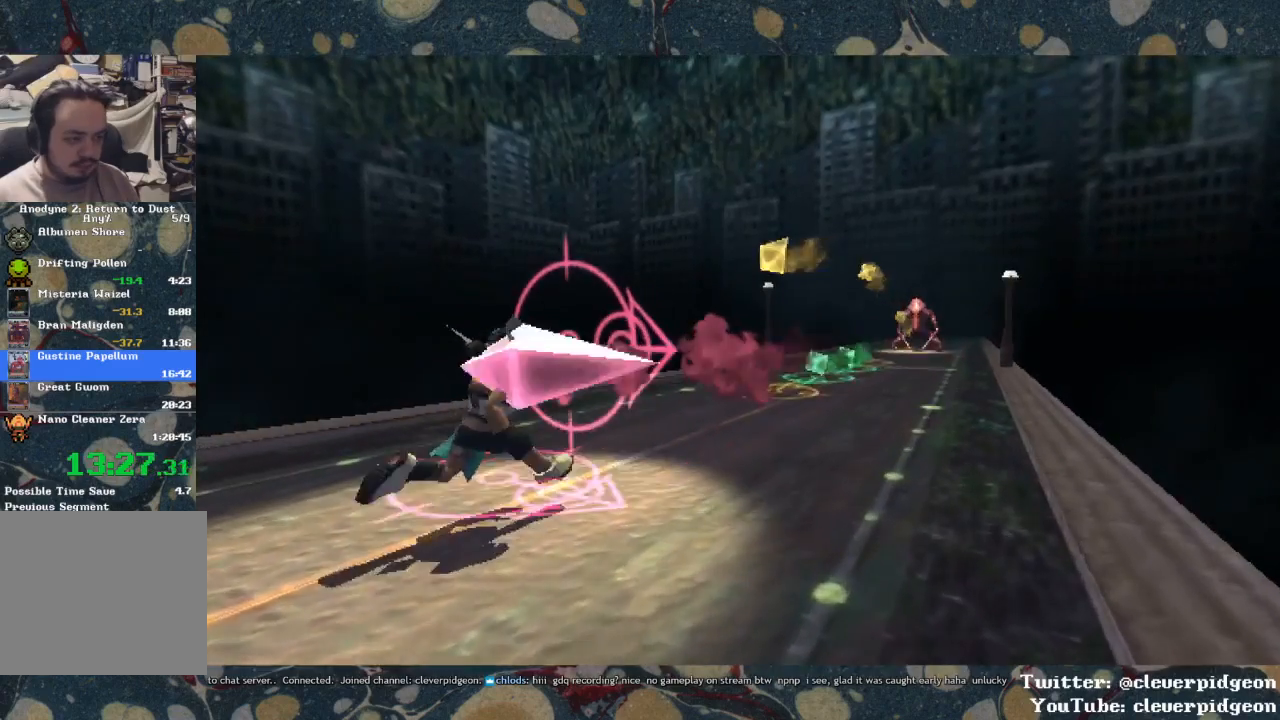
{"buttons": ["DPAD_UP"], "left_stick": "center", "right_stick": "center", "events": [[267, "DPAD_RIGHT", "up"], [433, "DPAD_UP", "down"]]}
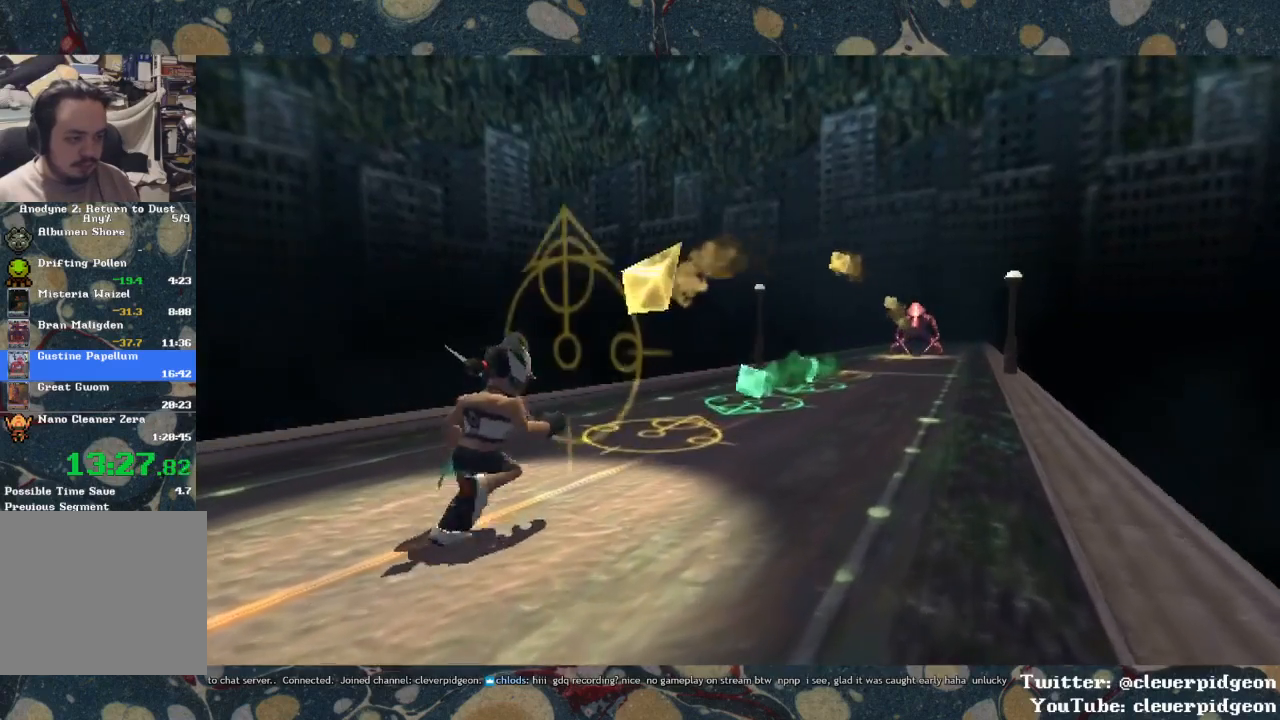
{"buttons": [], "left_stick": "center", "right_stick": "center", "events": [[500, "DPAD_UP", "up"]]}